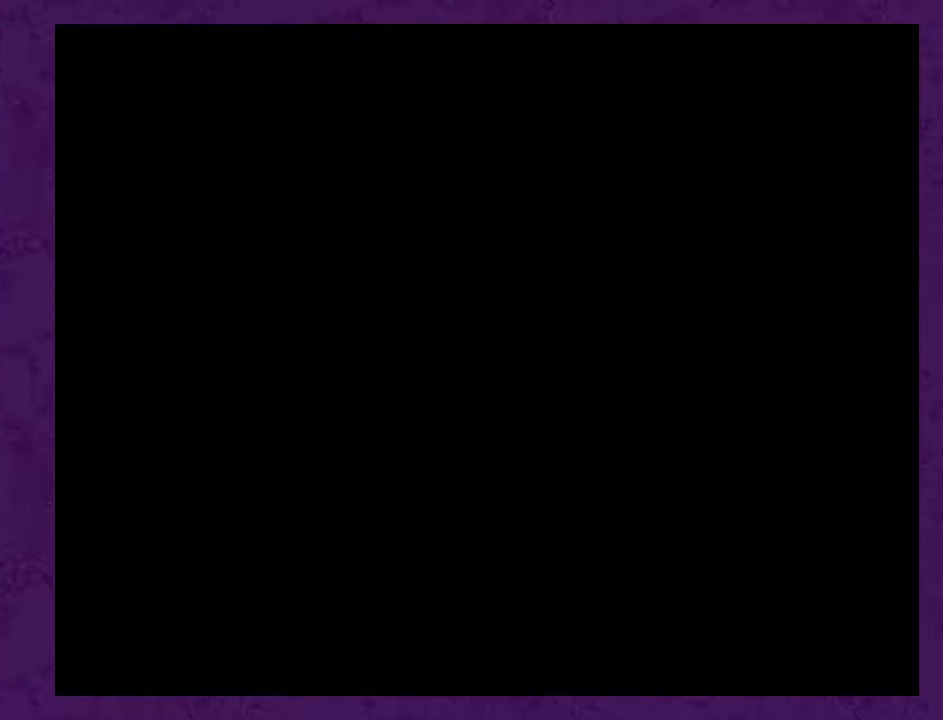
Gameplay with a controller (Nintendo layout); each line is a JSON object with the inputs held at the frame after it. "events" lists button and stick changes between this image and that frame as [ms after this image, input, new state], when the widget could be followed in between. Not read: L3 R3.
{"buttons": ["START"], "events": [[33, "START", "down"], [183, "START", "up"], [283, "START", "down"], [400, "START", "up"], [467, "START", "down"]]}
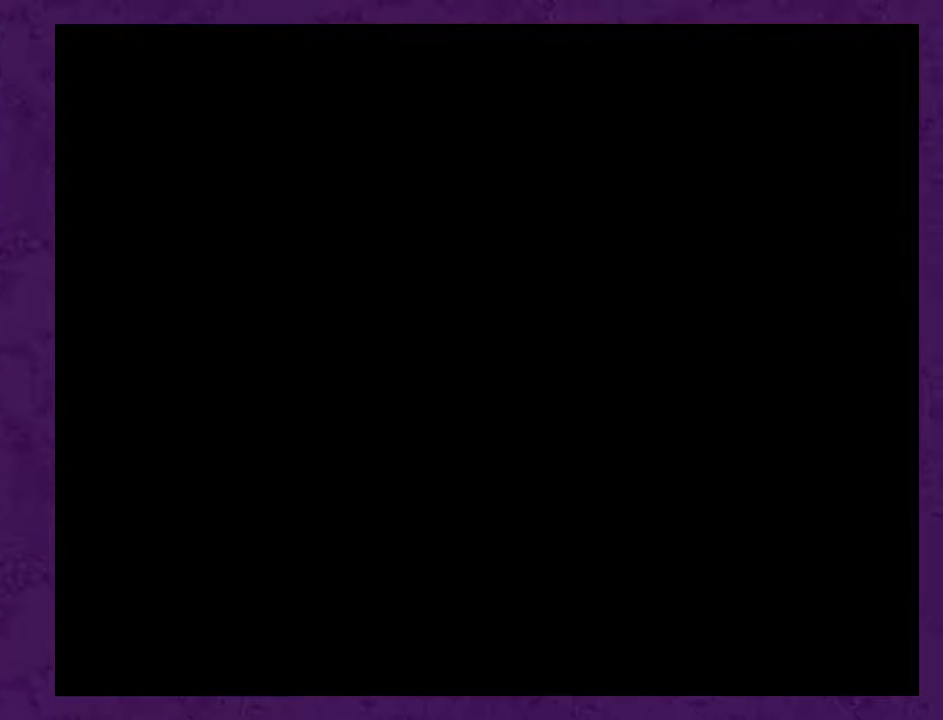
{"buttons": [], "events": [[283, "START", "up"]]}
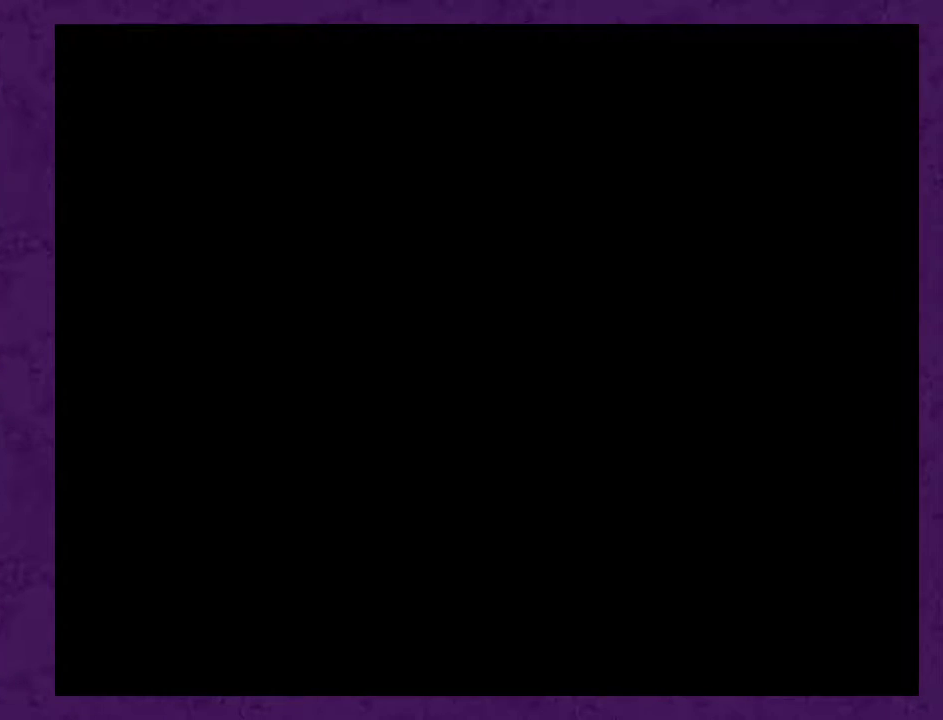
{"buttons": [], "events": [[117, "START", "down"], [283, "START", "up"]]}
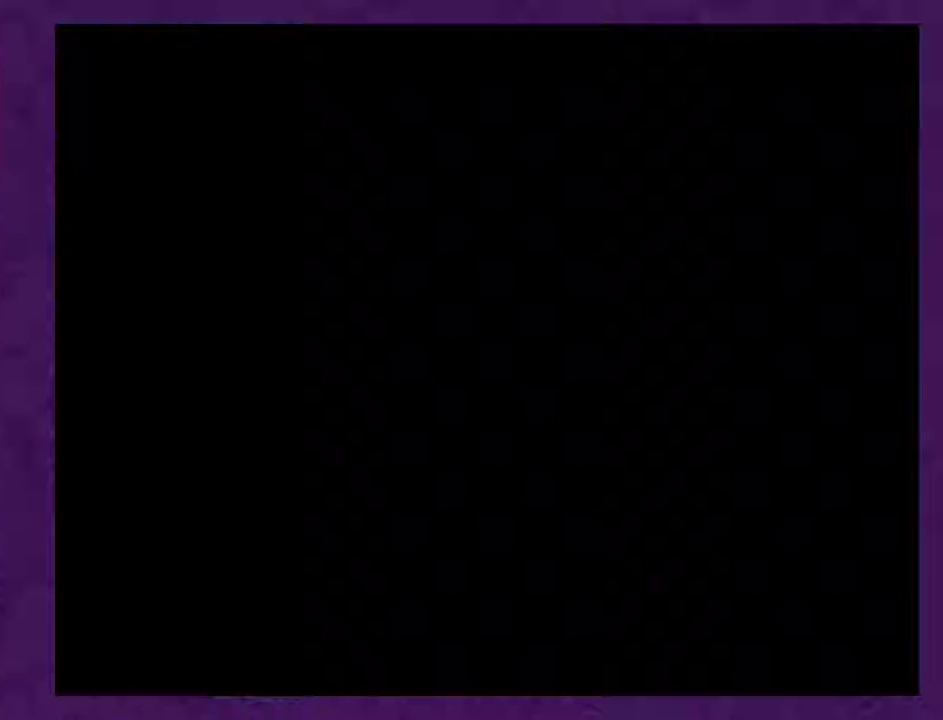
{"buttons": [], "events": [[117, "START", "down"], [317, "START", "up"]]}
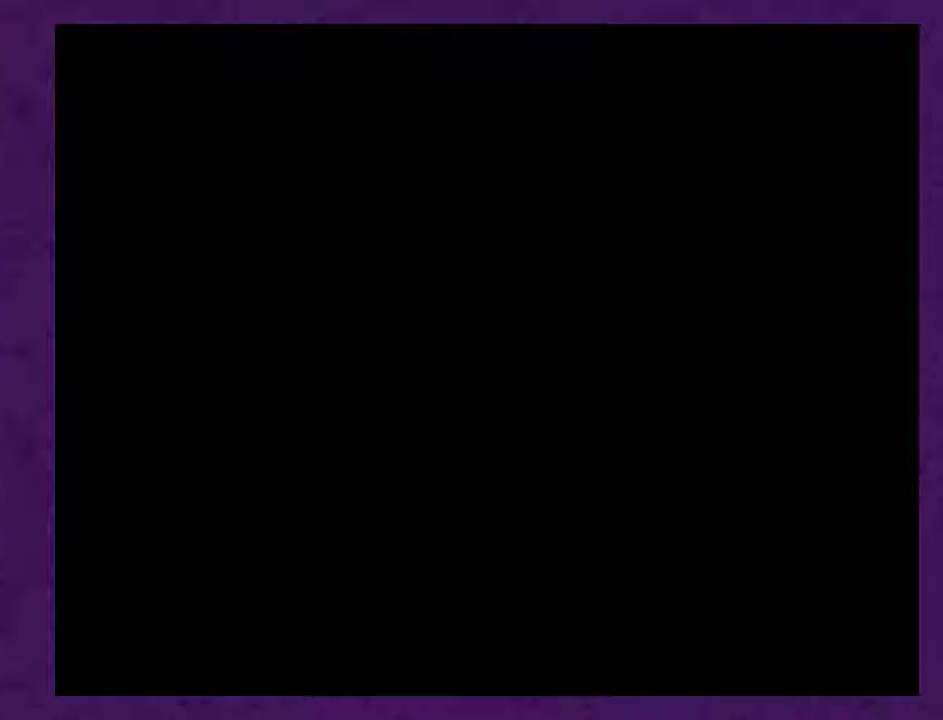
{"buttons": [], "events": []}
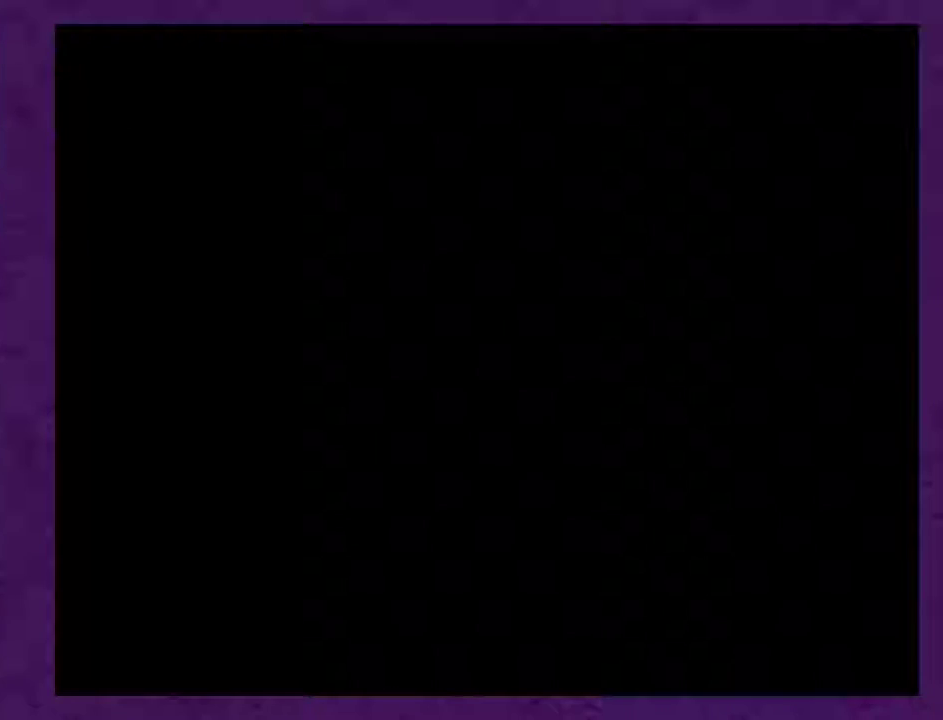
{"buttons": [], "events": []}
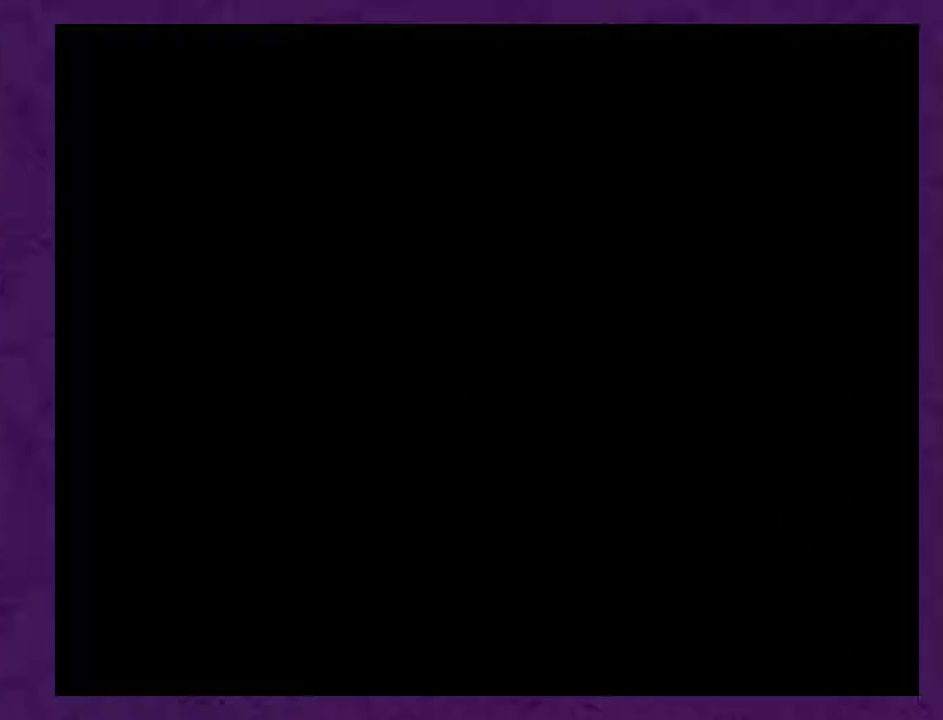
{"buttons": [], "events": []}
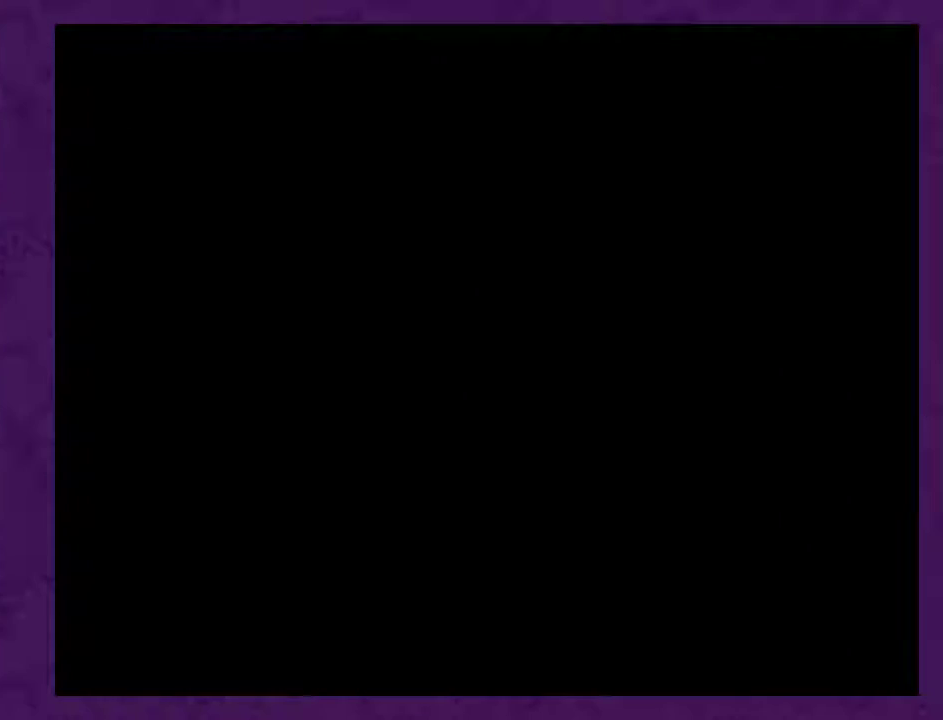
{"buttons": [], "events": [[233, "START", "down"], [383, "START", "up"]]}
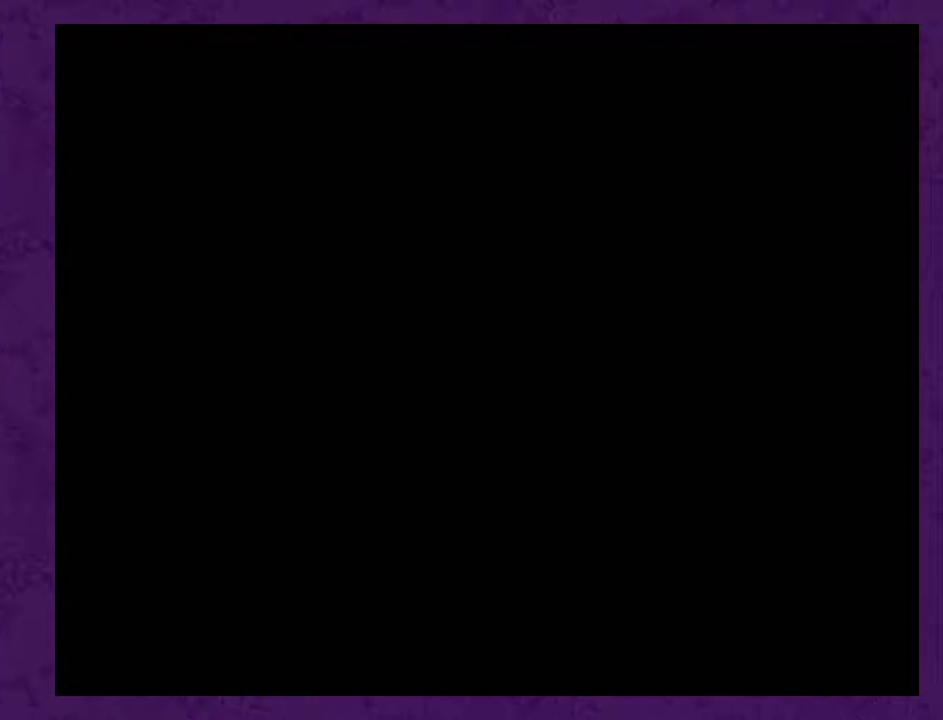
{"buttons": [], "events": [[100, "START", "down"], [250, "START", "up"]]}
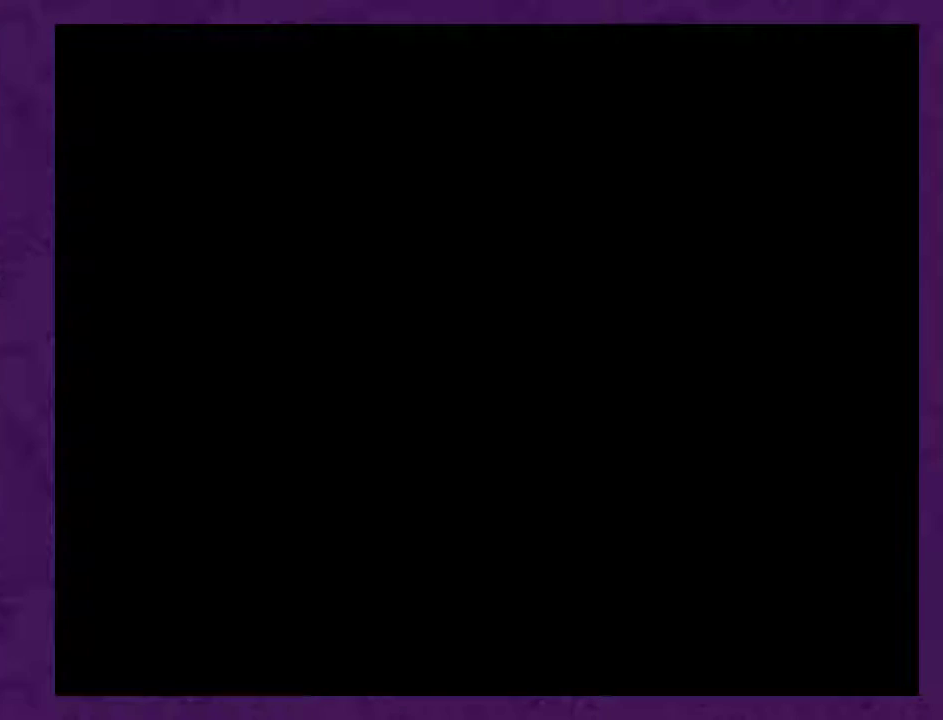
{"buttons": [], "events": []}
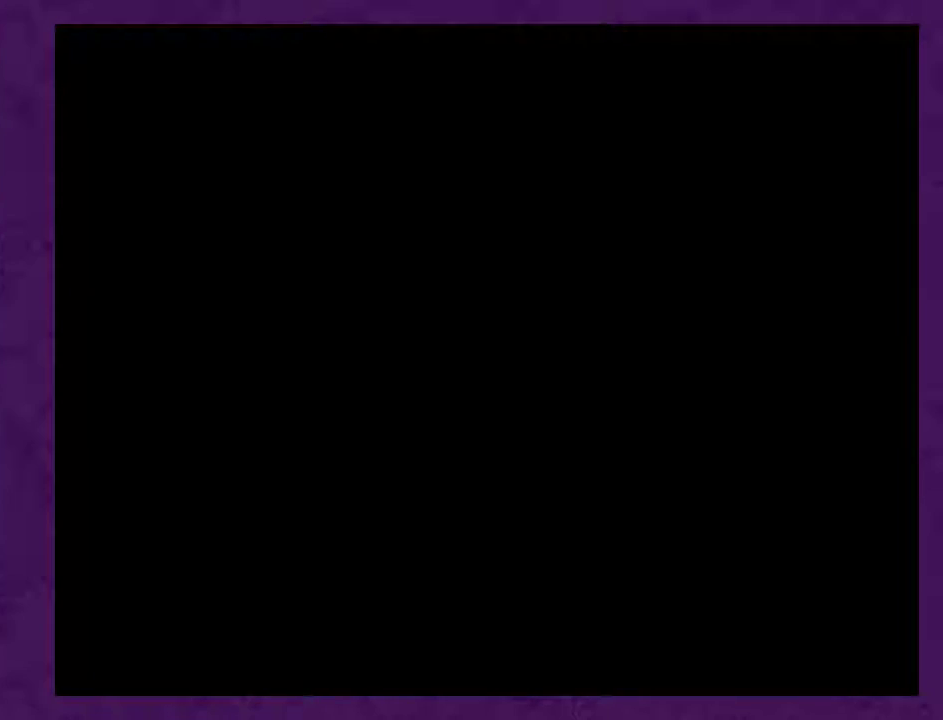
{"buttons": [], "events": []}
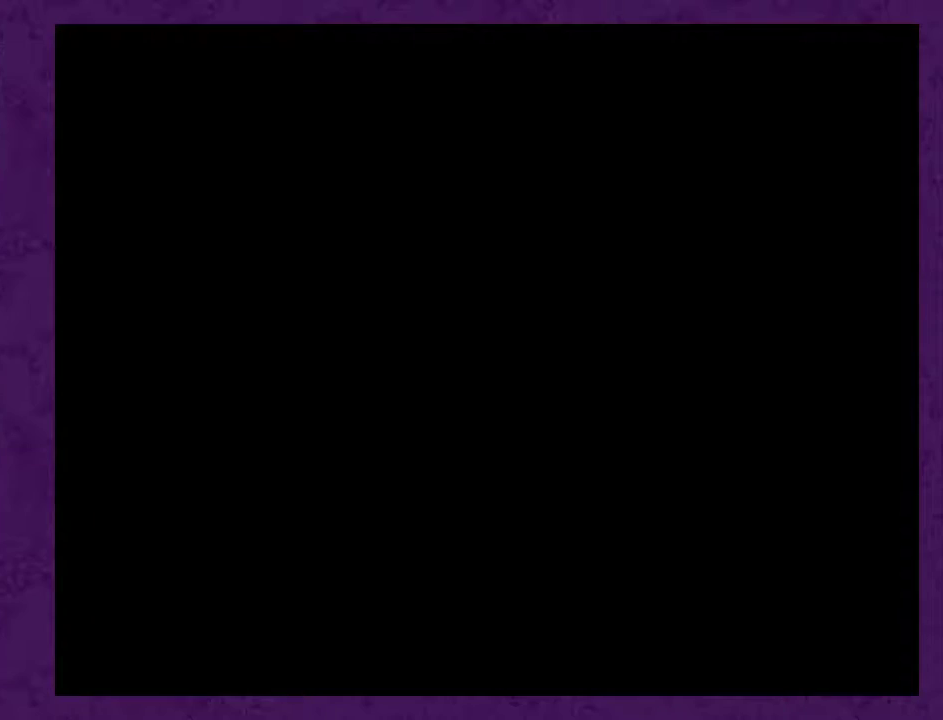
{"buttons": ["START"], "events": [[483, "START", "down"]]}
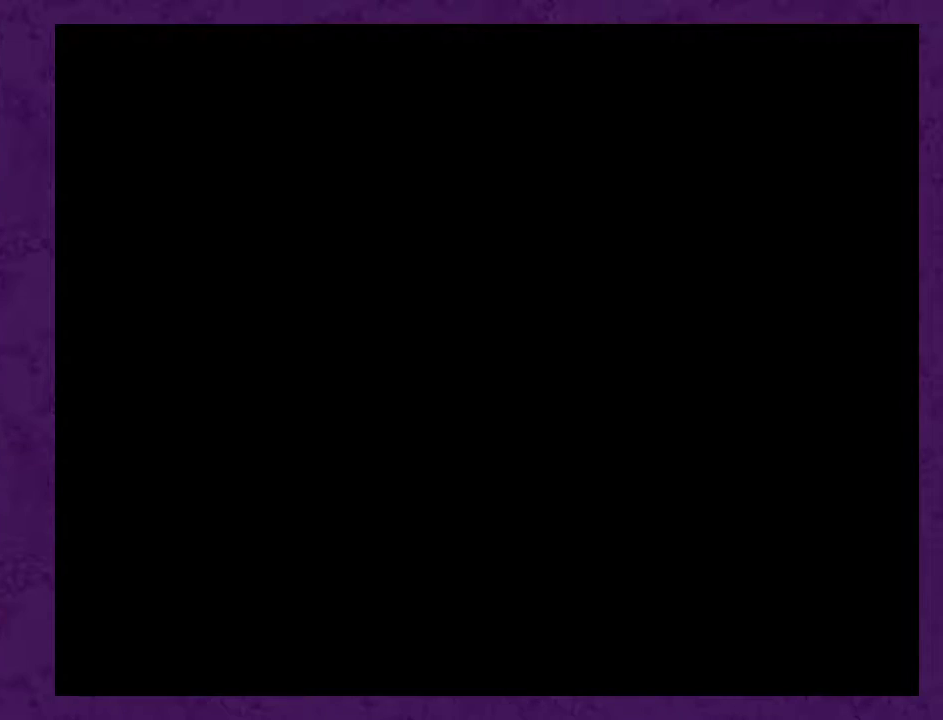
{"buttons": [], "events": [[233, "START", "up"]]}
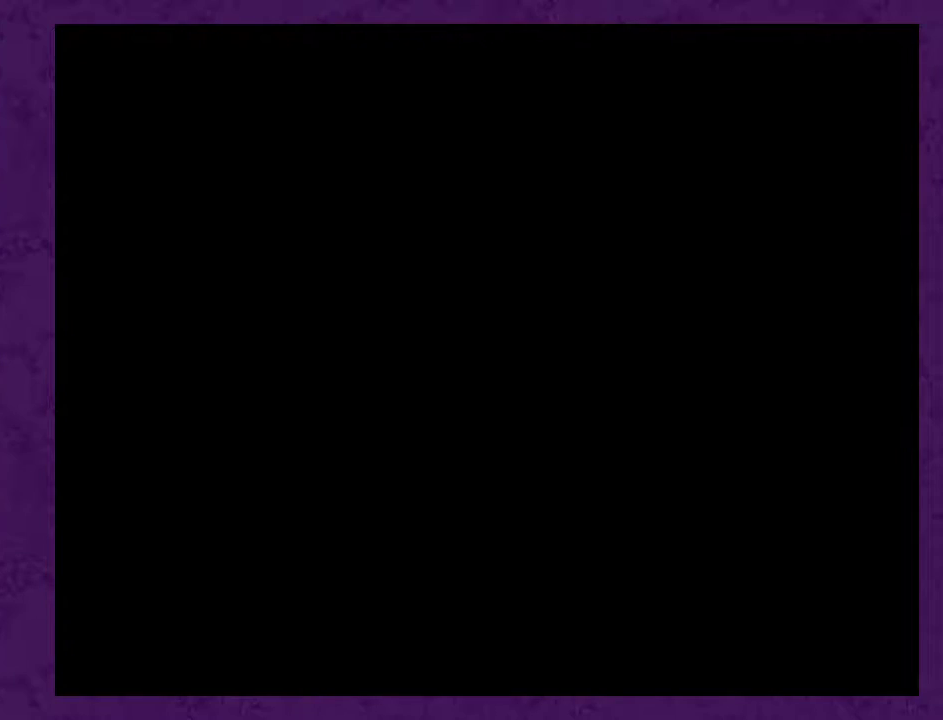
{"buttons": [], "events": []}
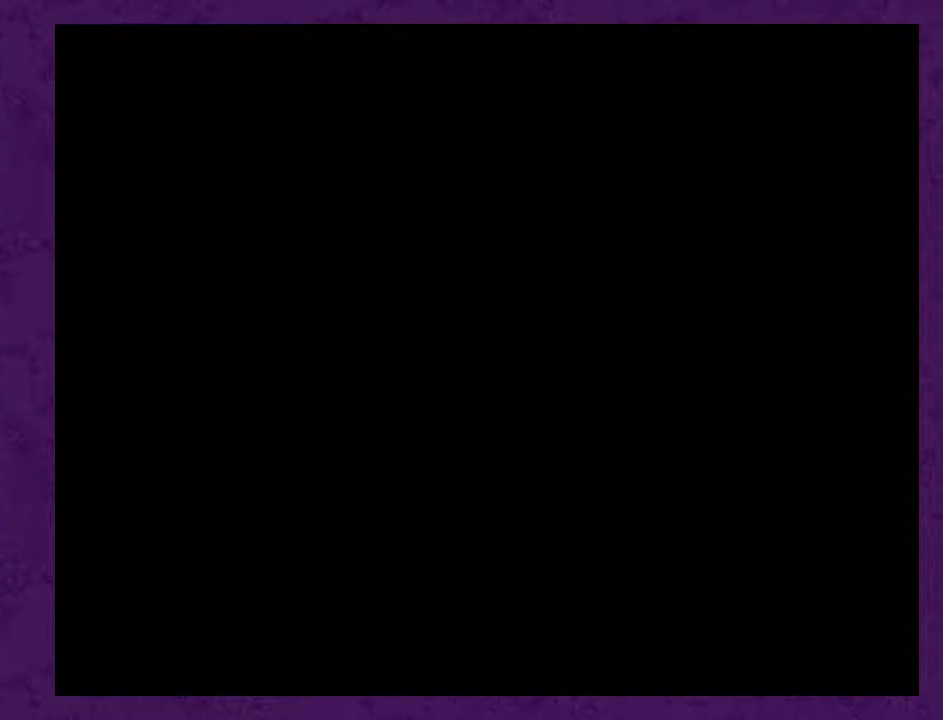
{"buttons": [], "events": []}
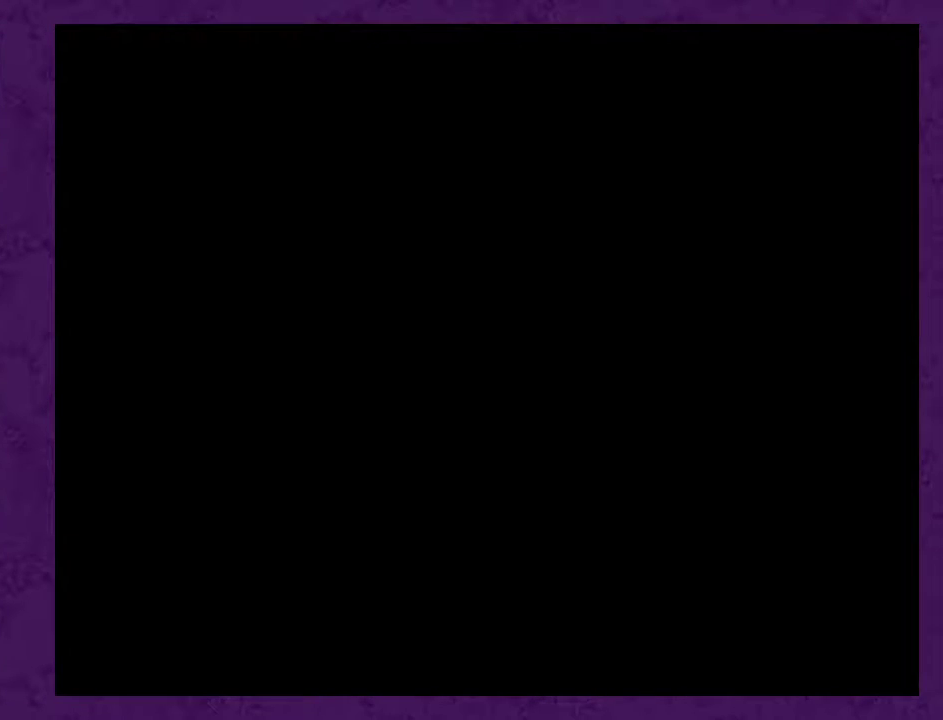
{"buttons": [], "events": []}
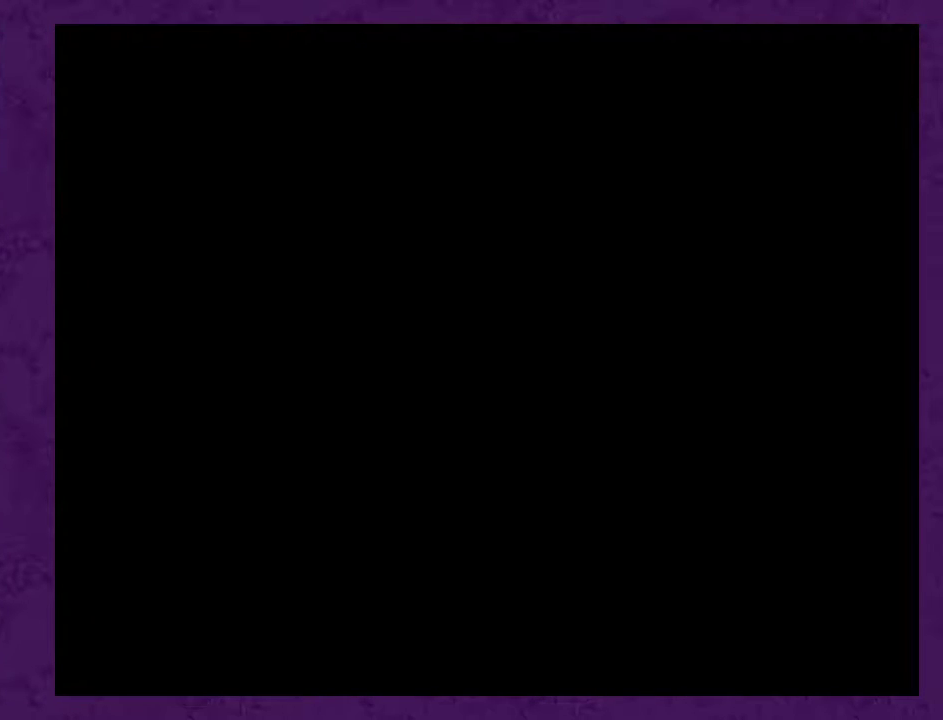
{"buttons": [], "events": []}
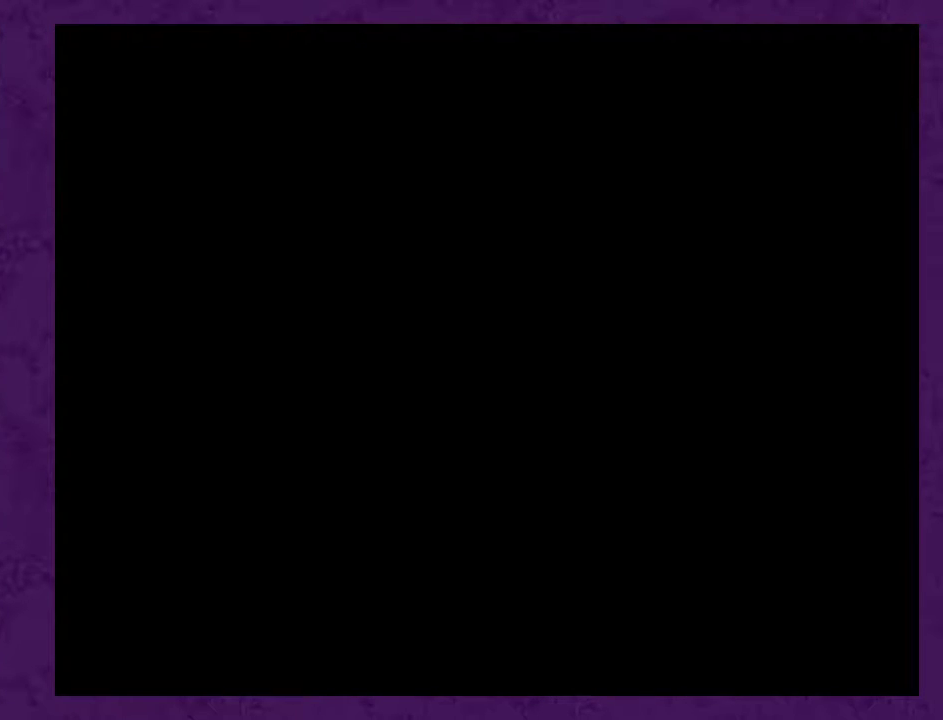
{"buttons": ["DPAD_RIGHT", "START"], "events": [[300, "DPAD_RIGHT", "down"], [333, "START", "down"], [383, "START", "up"], [483, "START", "down"]]}
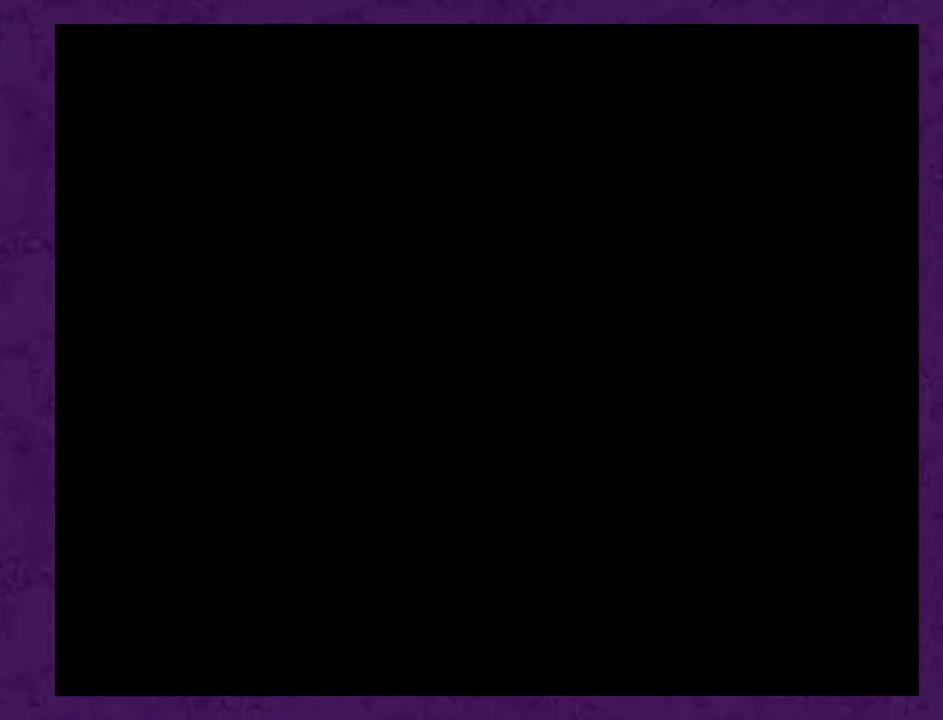
{"buttons": ["DPAD_RIGHT", "START"], "events": [[250, "START", "up"], [300, "START", "down"], [400, "START", "up"], [450, "START", "down"]]}
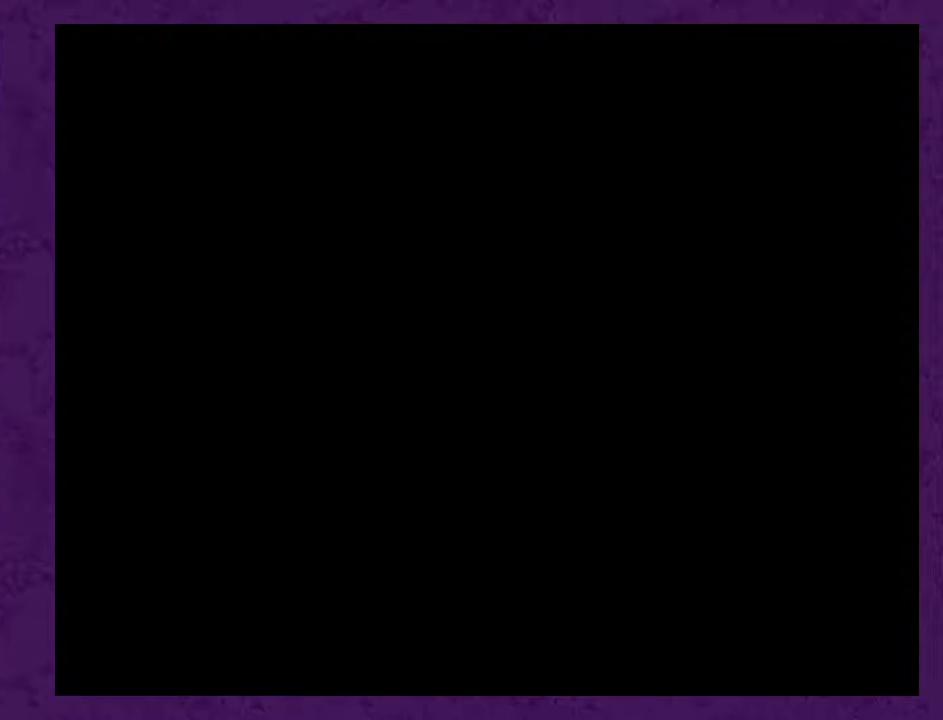
{"buttons": ["DPAD_RIGHT"], "events": [[317, "START", "up"]]}
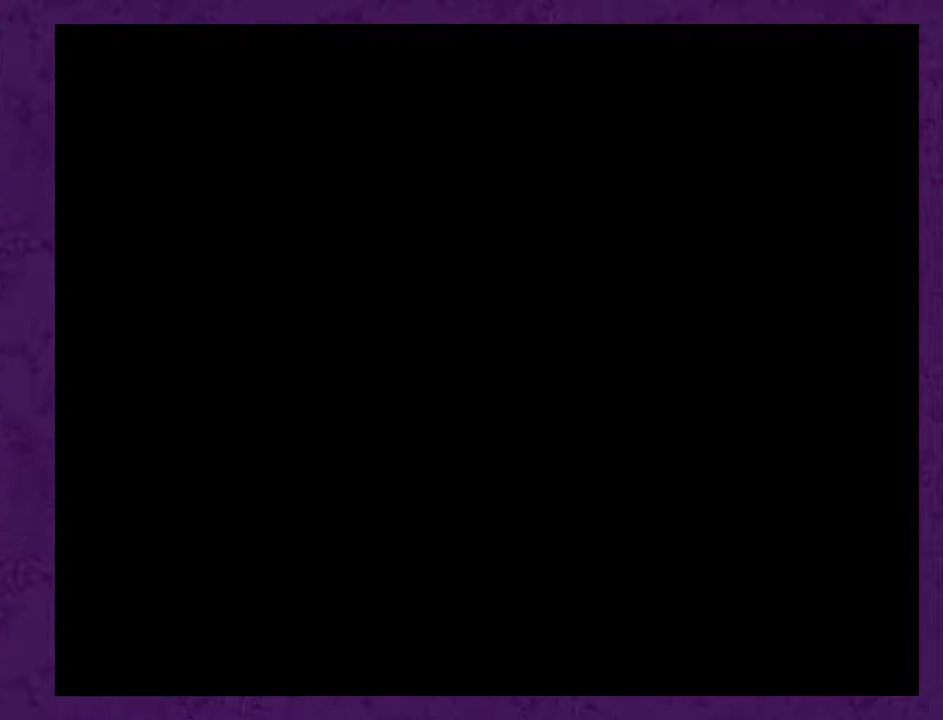
{"buttons": ["DPAD_RIGHT"], "events": []}
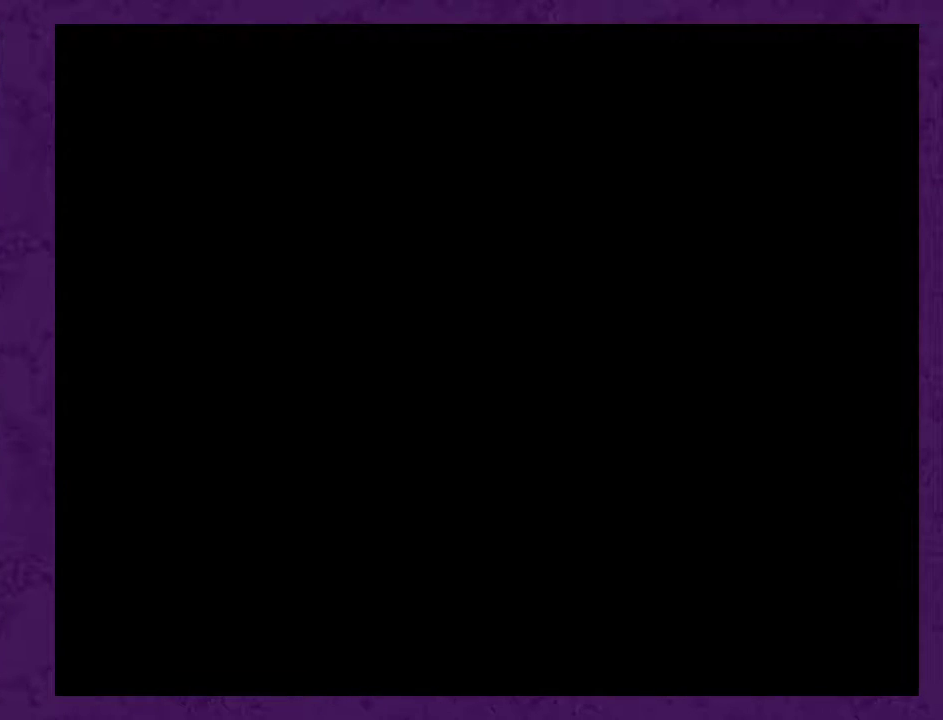
{"buttons": ["DPAD_RIGHT"], "events": []}
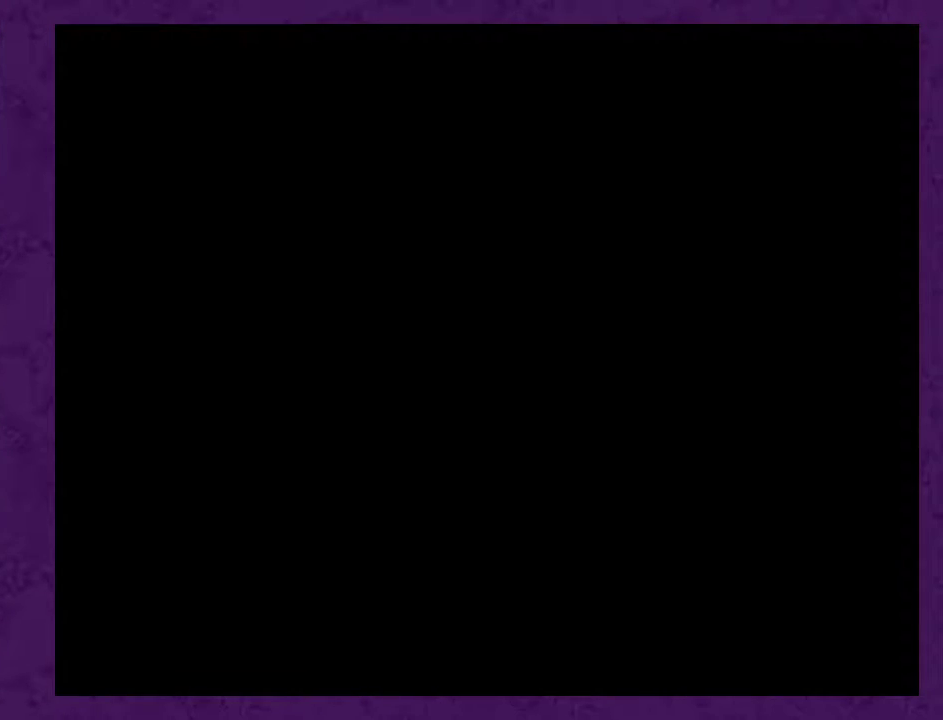
{"buttons": ["DPAD_RIGHT"], "events": []}
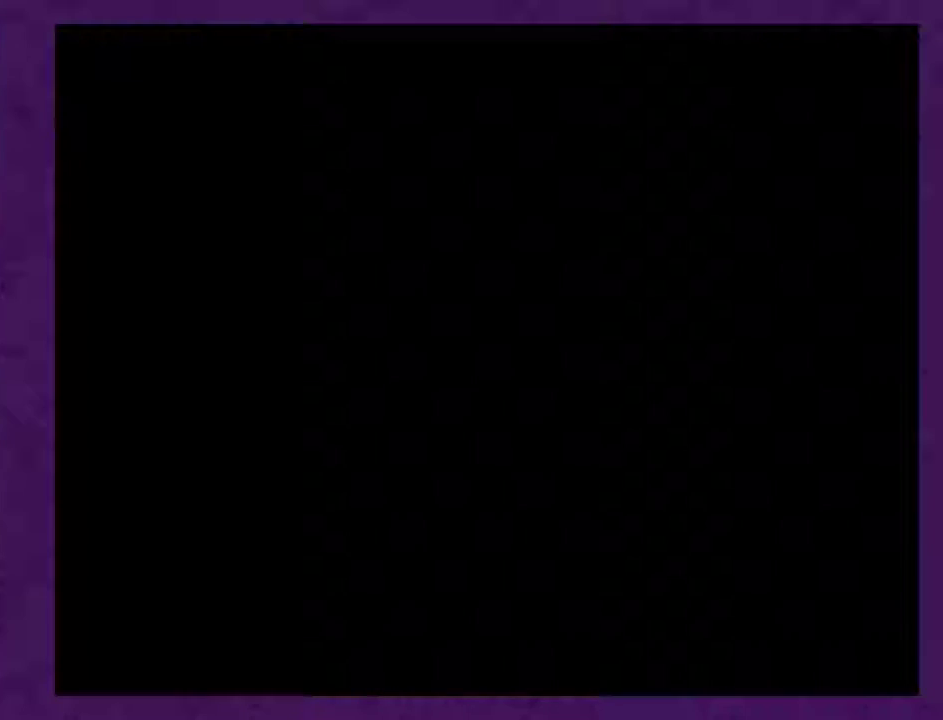
{"buttons": ["DPAD_RIGHT"], "events": []}
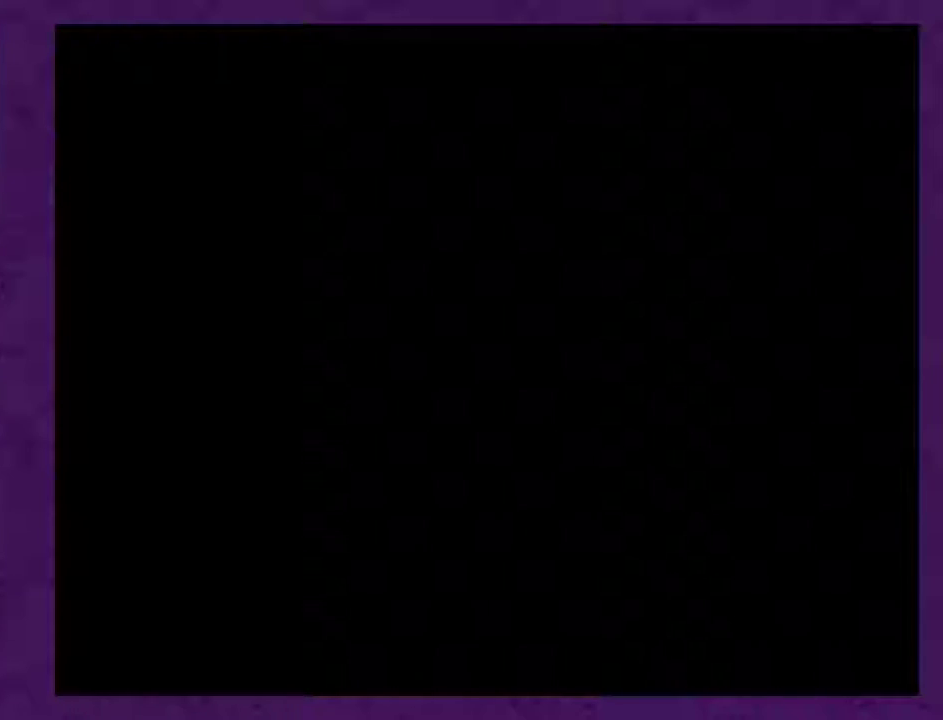
{"buttons": ["DPAD_RIGHT"], "events": []}
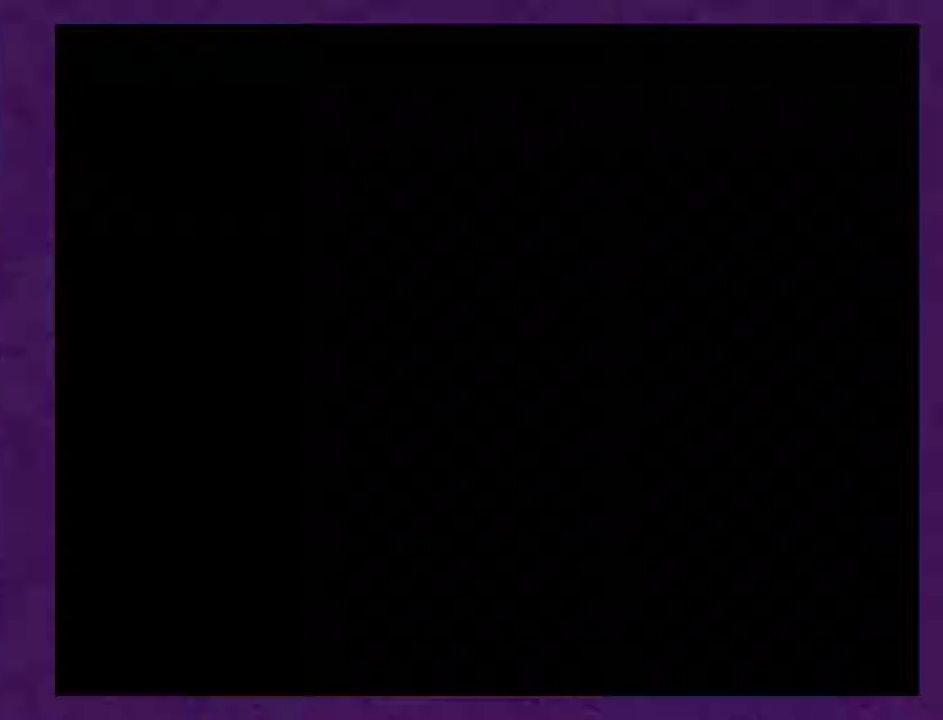
{"buttons": ["DPAD_RIGHT"], "events": []}
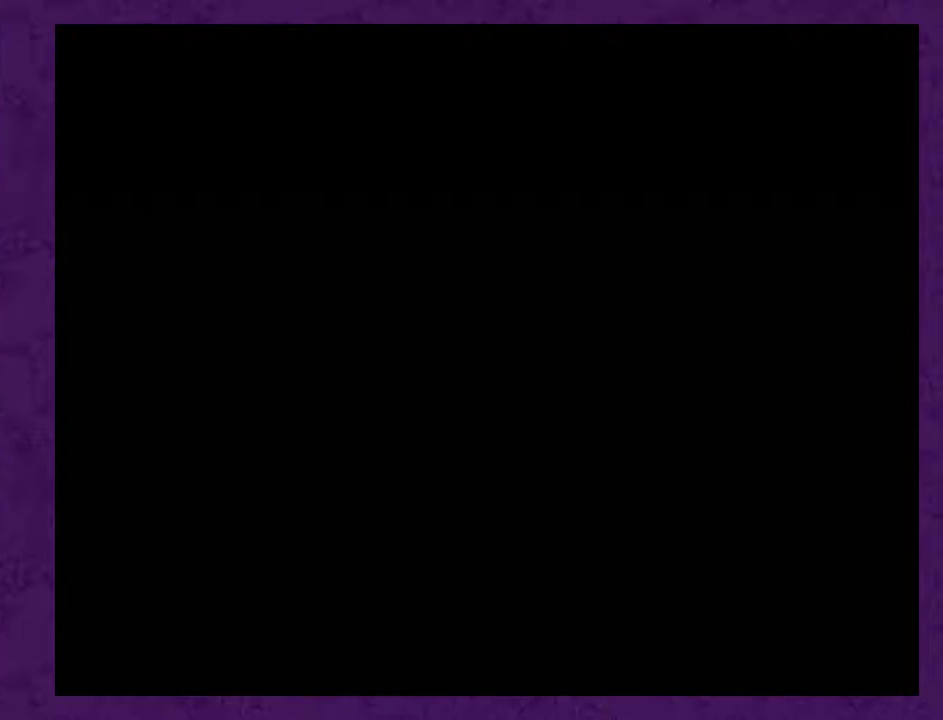
{"buttons": ["Y", "DPAD_RIGHT"], "events": [[100, "Y", "down"]]}
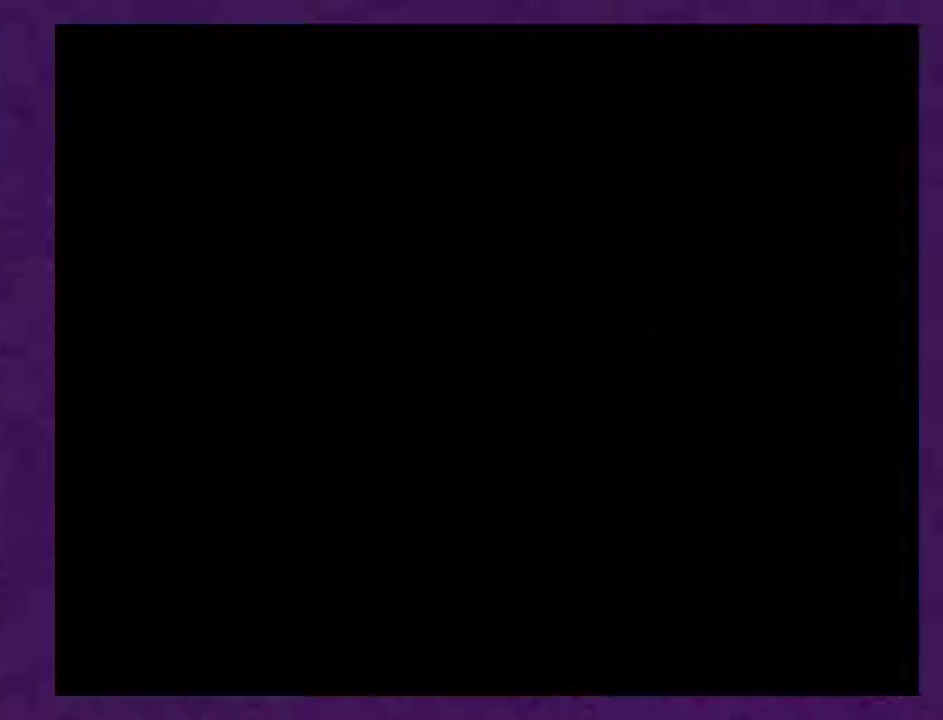
{"buttons": ["Y", "DPAD_RIGHT"], "events": []}
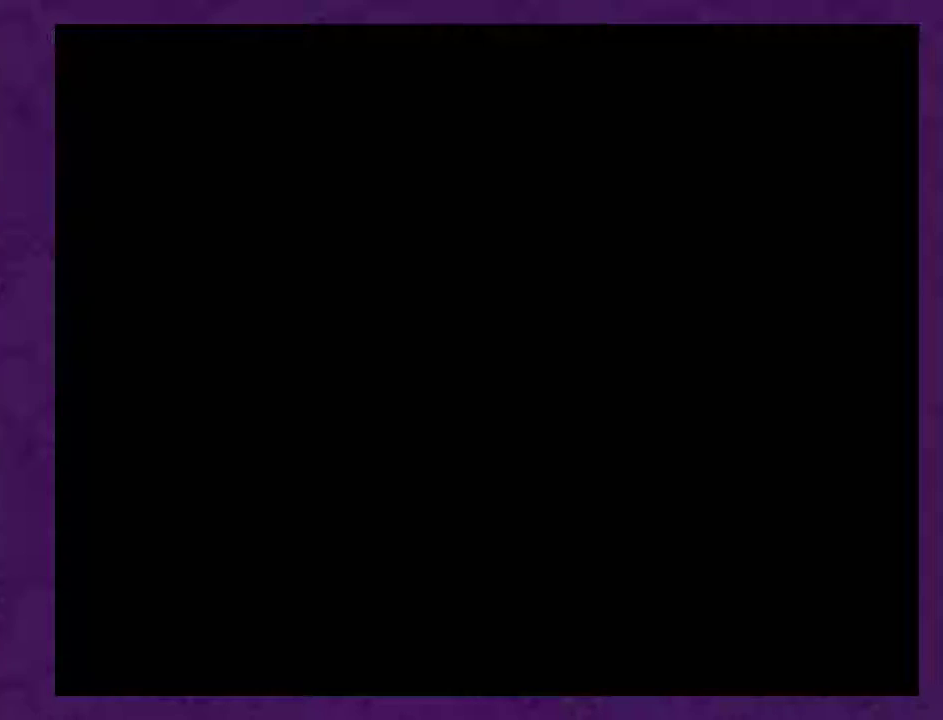
{"buttons": ["B", "DPAD_RIGHT"], "events": [[83, "B", "down"], [267, "Y", "up"]]}